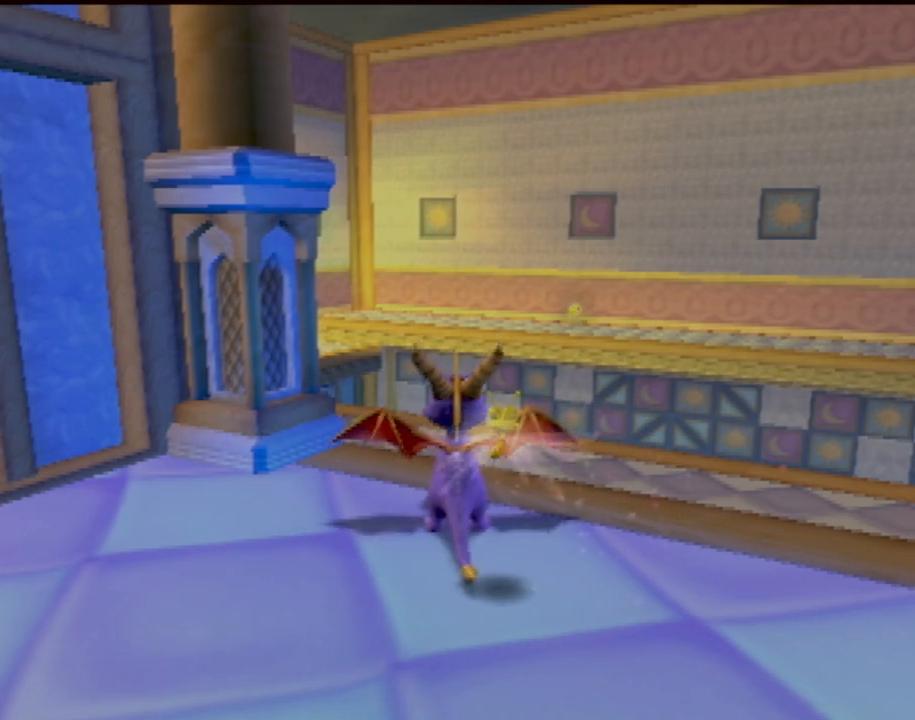
Gameplay with a controller (PlayStation layout); each line is a JSON object with the inputs held at the frame after it. "events" lists button and stick changes between this image and that frame as [ms after this image, input, new state], when the widget could be followed in between. Not read: L3 R3 right_stick.
{"buttons": [], "left_stick": "up", "events": [[367, "left_stick", "up-right"], [467, "left_stick", "up"]]}
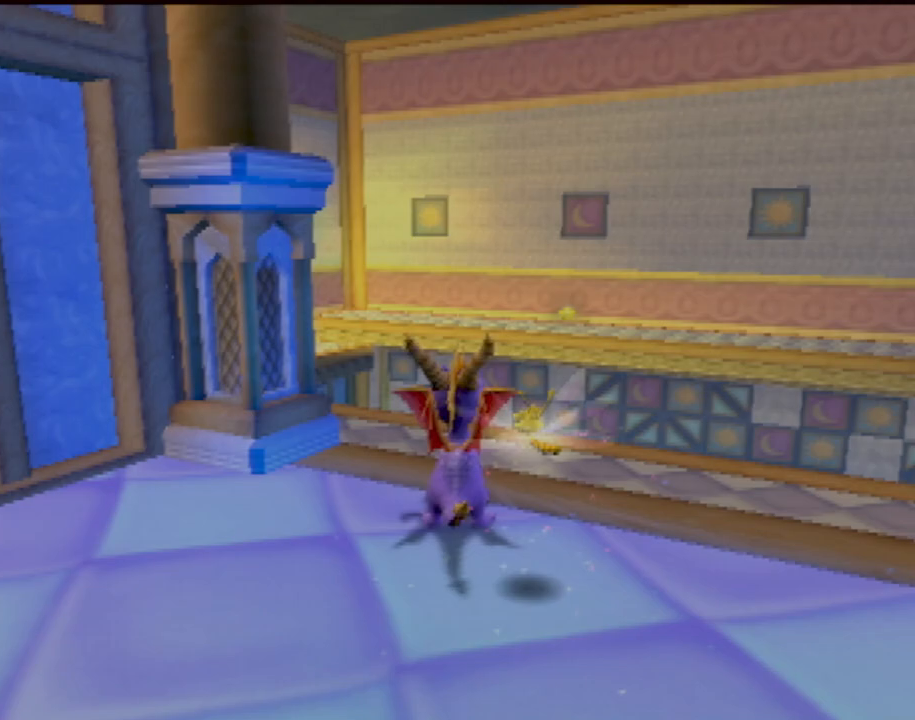
{"buttons": [], "left_stick": "up", "events": [[17, "CROSS", "down"], [84, "CROSS", "up"]]}
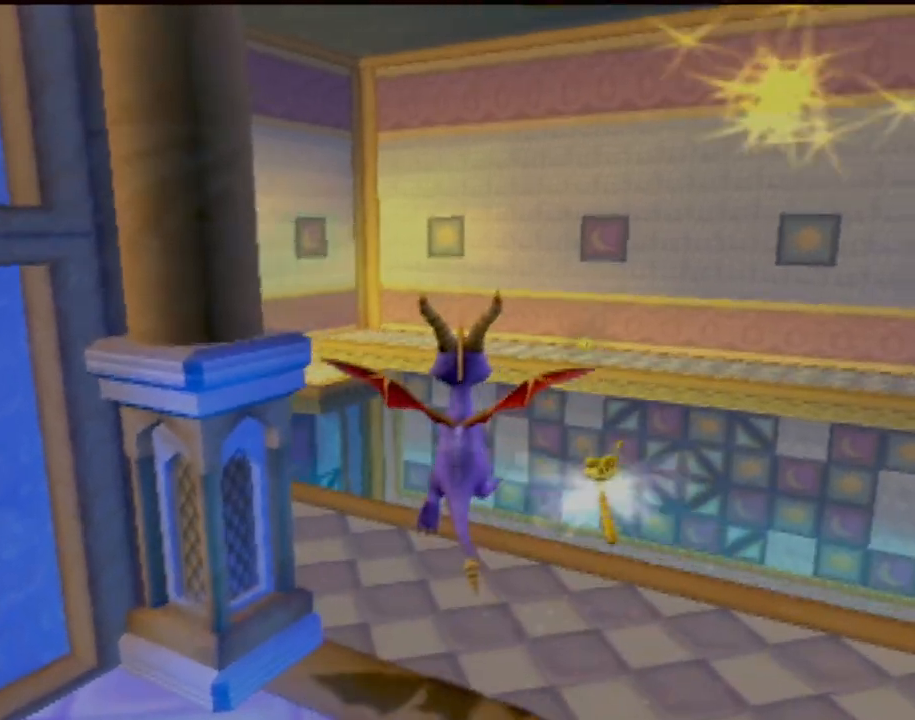
{"buttons": [], "left_stick": "center", "events": [[250, "left_stick", "up-right"], [484, "left_stick", "center"]]}
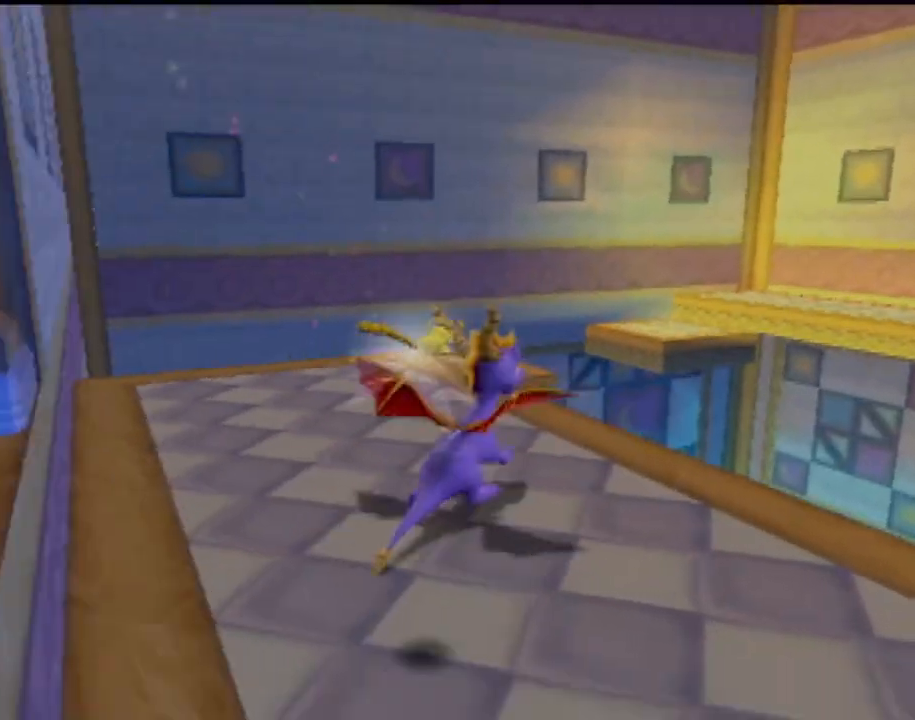
{"buttons": [], "left_stick": "center", "events": []}
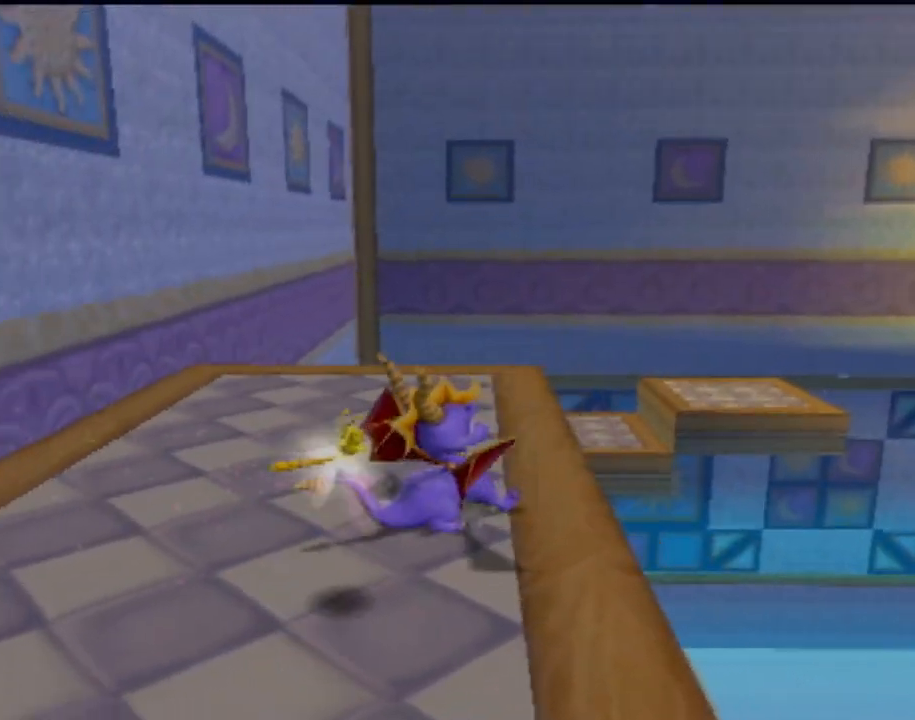
{"buttons": [], "left_stick": "center", "events": [[33, "left_stick", "up"], [284, "SQUARE", "down"], [417, "left_stick", "center"], [467, "SQUARE", "up"]]}
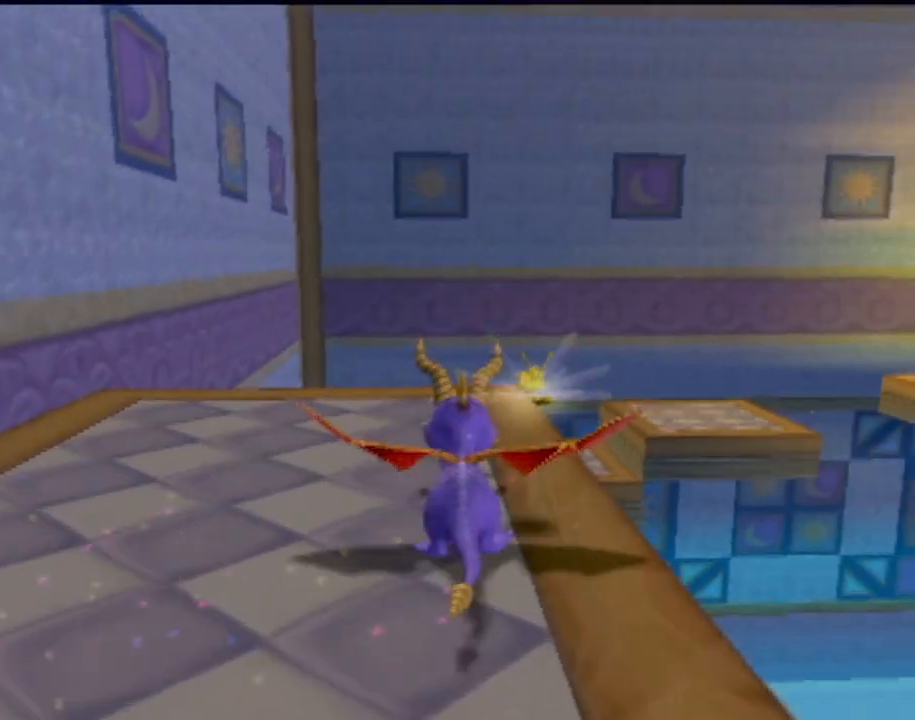
{"buttons": ["CROSS"], "left_stick": "down", "events": [[301, "CROSS", "down"], [384, "left_stick", "down-right"], [468, "left_stick", "down"]]}
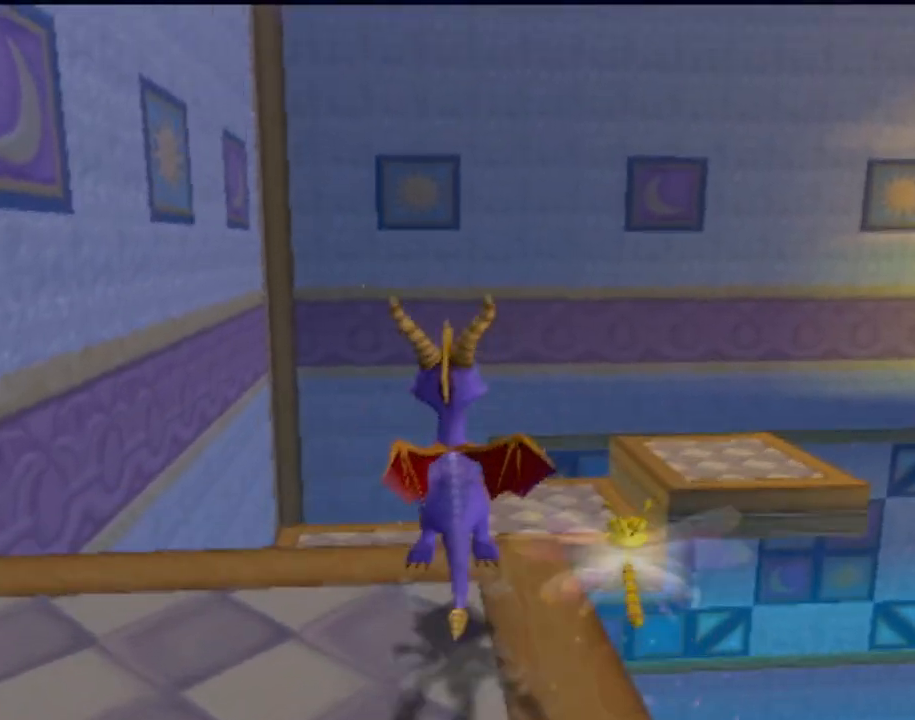
{"buttons": [], "left_stick": "down-left", "events": [[67, "left_stick", "down-left"], [467, "CROSS", "up"]]}
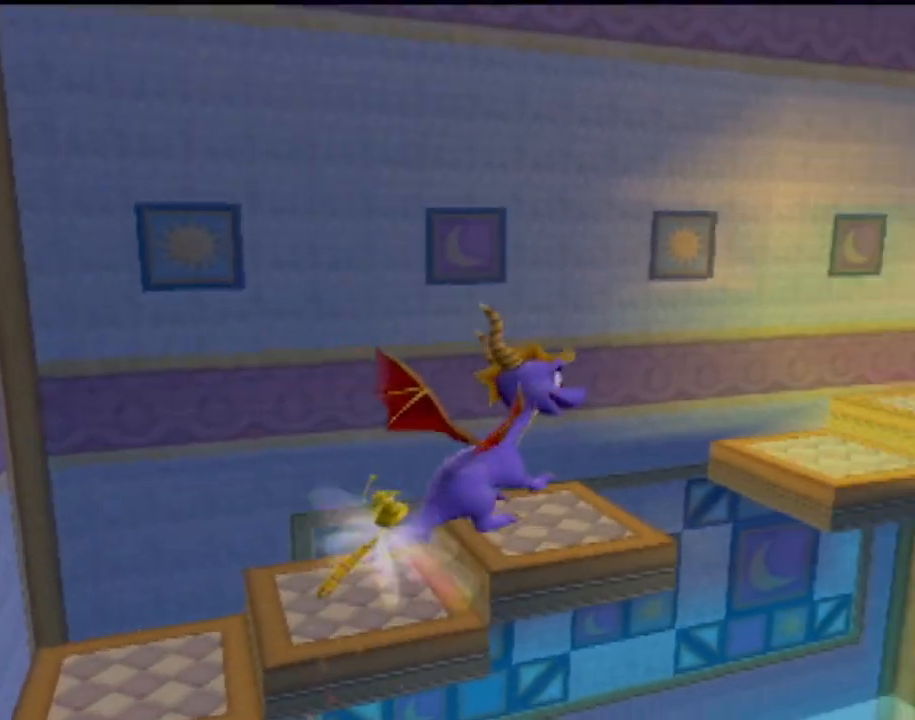
{"buttons": [], "left_stick": "down", "events": [[133, "CROSS", "down"], [316, "left_stick", "down"], [350, "CROSS", "up"]]}
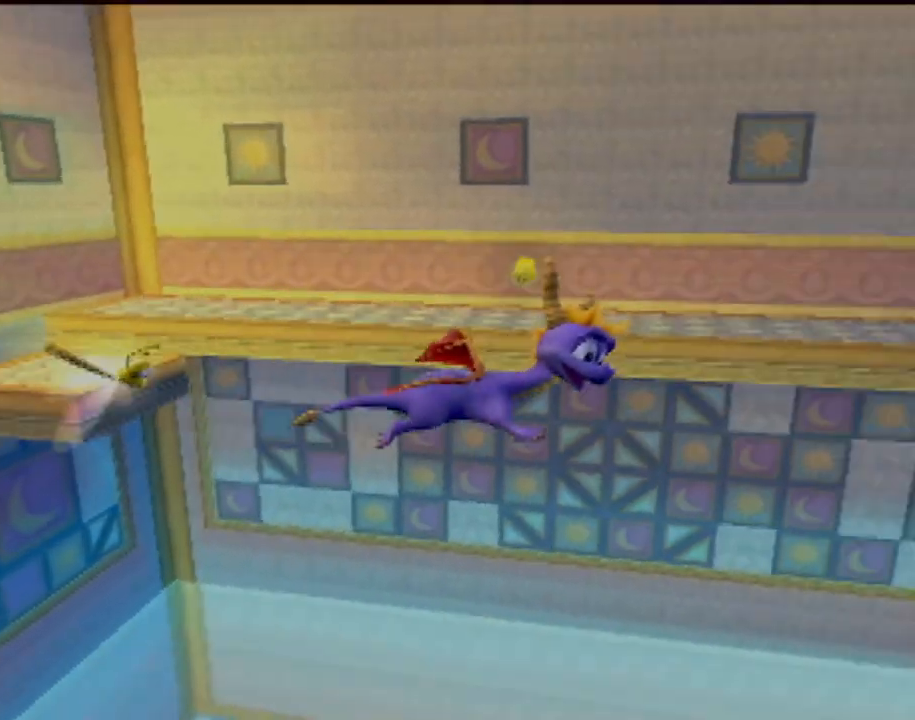
{"buttons": [], "left_stick": "down-right", "events": [[17, "left_stick", "down-right"]]}
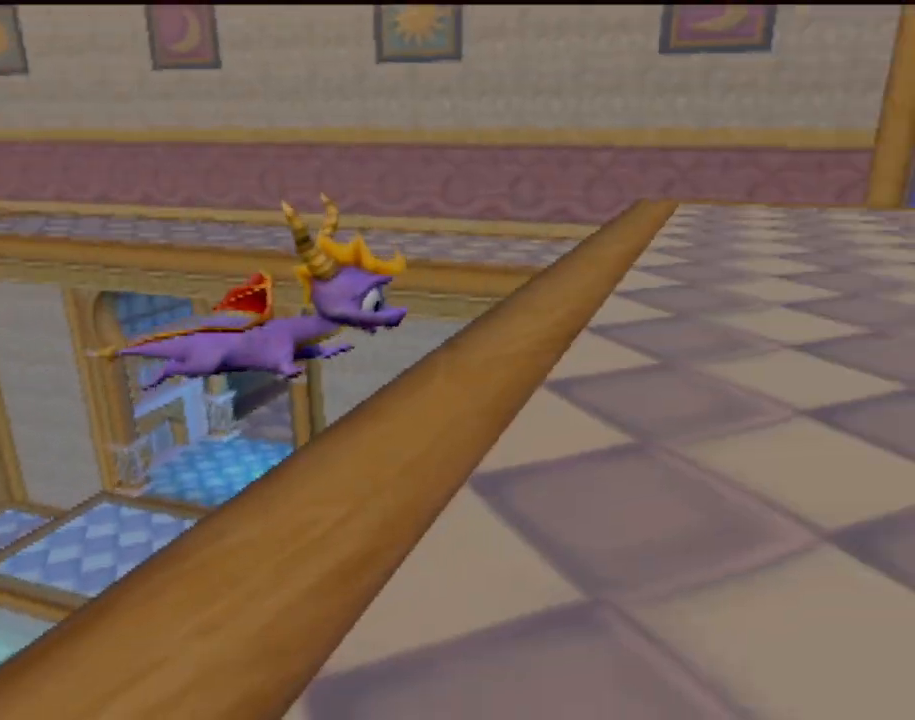
{"buttons": ["SQUARE"], "left_stick": "center", "events": [[34, "SQUARE", "down"], [418, "left_stick", "center"]]}
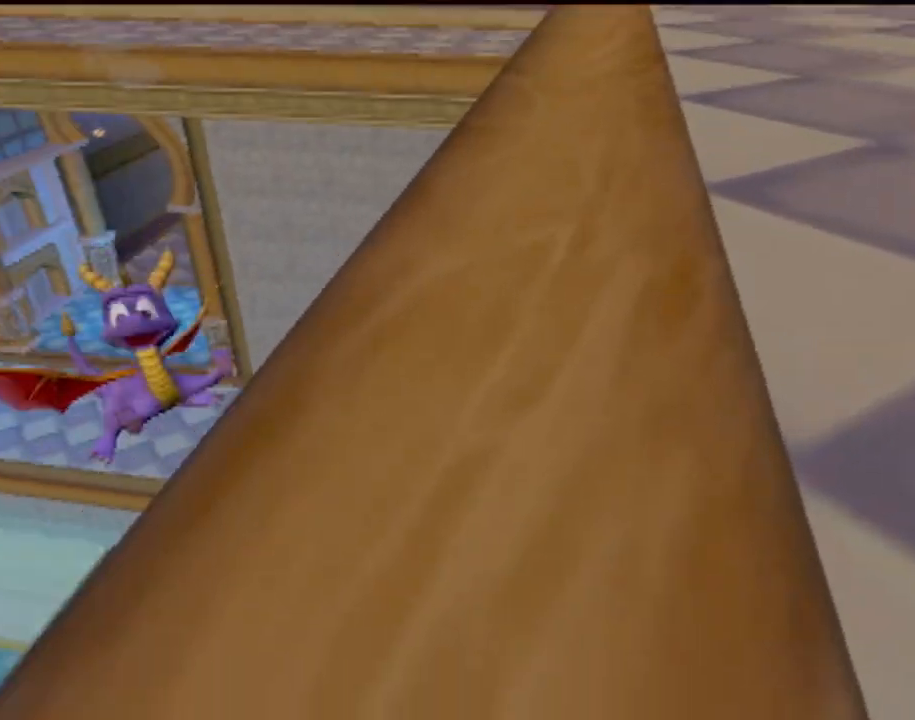
{"buttons": ["SQUARE"], "left_stick": "down-right", "events": [[67, "SQUARE", "up"], [117, "left_stick", "right"], [267, "SQUARE", "down"], [300, "left_stick", "center"], [467, "left_stick", "down-right"]]}
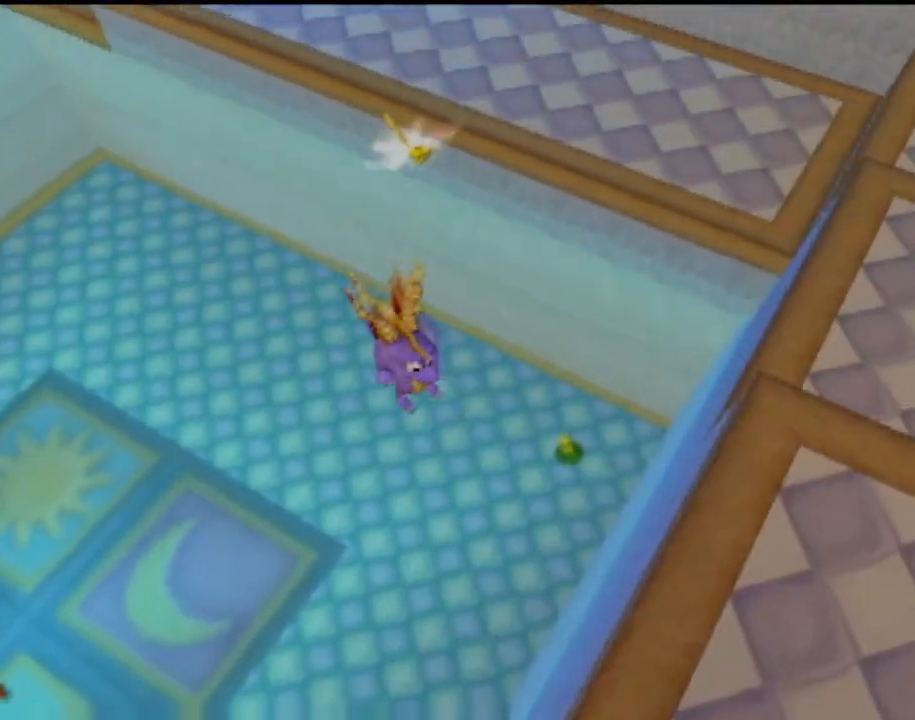
{"buttons": ["SQUARE"], "left_stick": "center", "events": [[16, "SQUARE", "up"], [66, "CROSS", "down"], [200, "left_stick", "center"], [233, "SQUARE", "down"], [250, "CROSS", "up"]]}
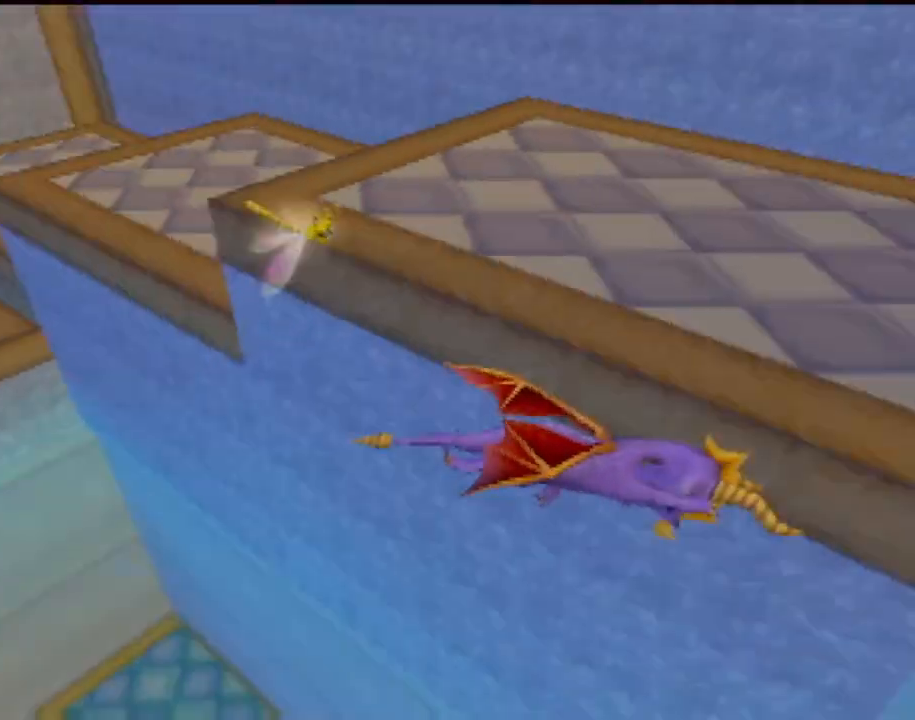
{"buttons": ["SQUARE"], "left_stick": "center", "events": [[17, "left_stick", "right"], [234, "left_stick", "center"]]}
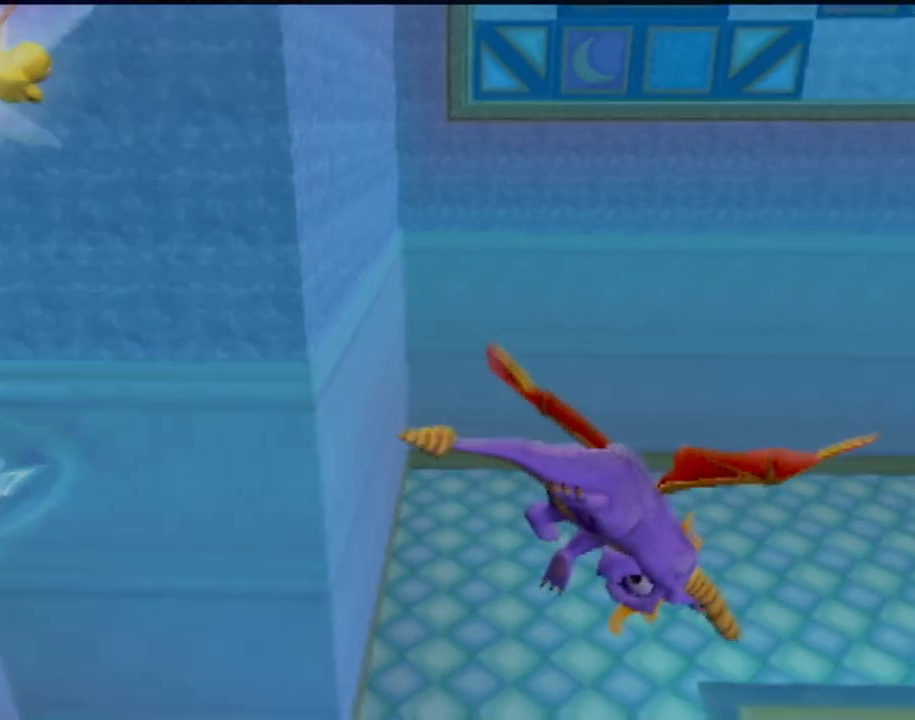
{"buttons": ["SQUARE"], "left_stick": "down", "events": [[283, "left_stick", "down-right"], [500, "left_stick", "down"]]}
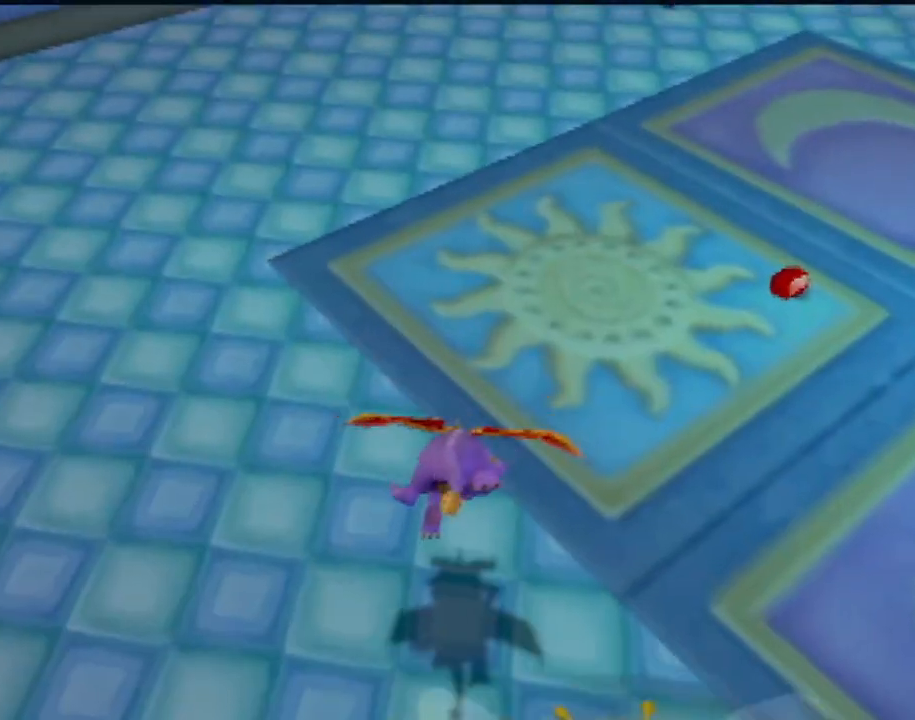
{"buttons": ["SQUARE"], "left_stick": "down", "events": []}
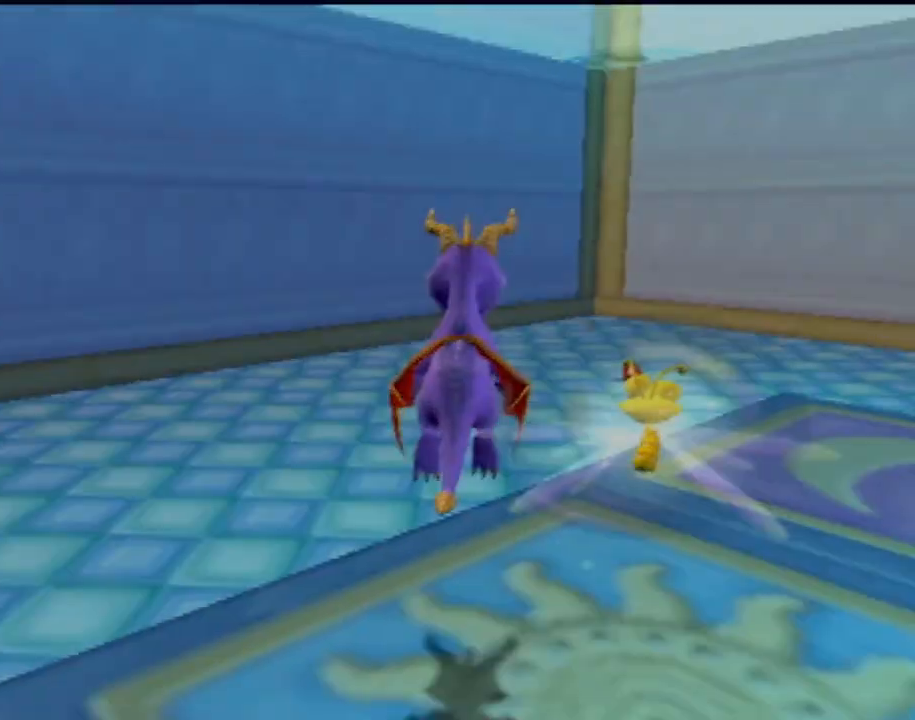
{"buttons": ["SQUARE"], "left_stick": "down", "events": []}
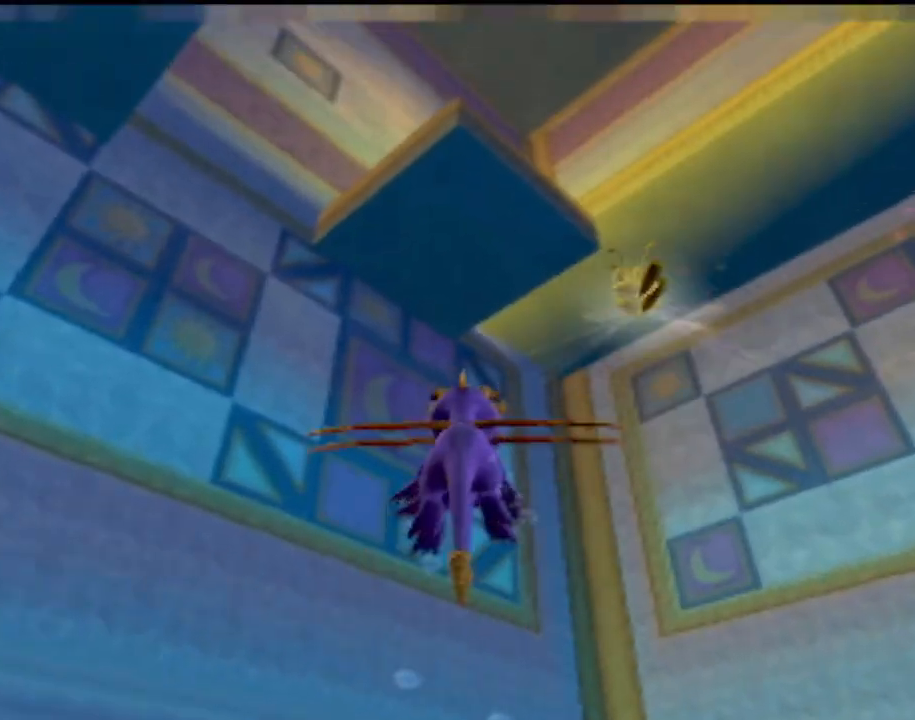
{"buttons": ["SQUARE"], "left_stick": "right", "events": [[300, "left_stick", "down-right"], [434, "left_stick", "right"]]}
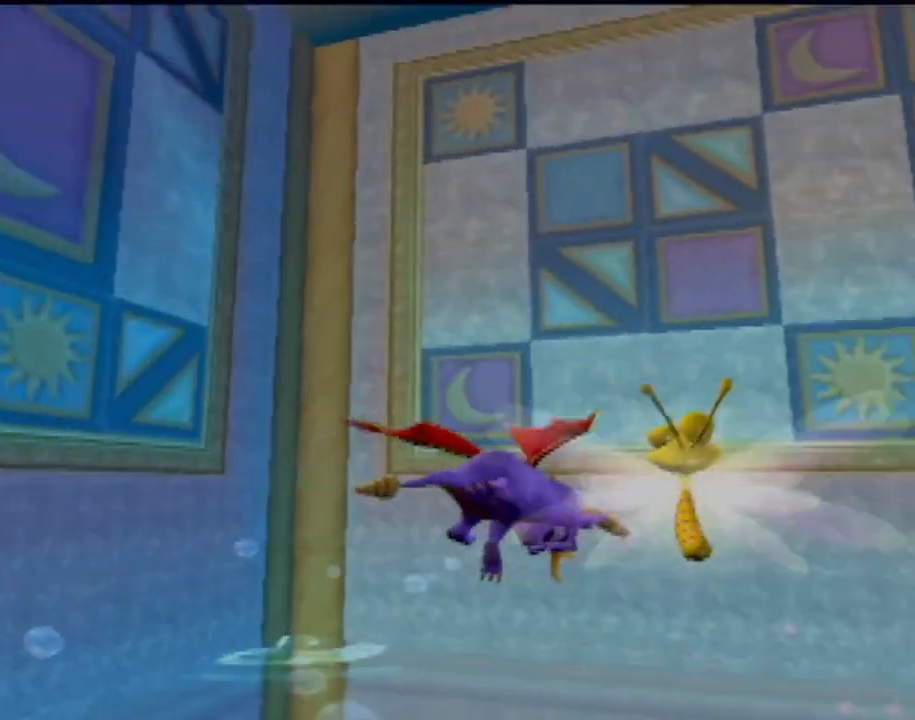
{"buttons": [], "left_stick": "center", "events": [[84, "SQUARE", "up"], [317, "left_stick", "center"]]}
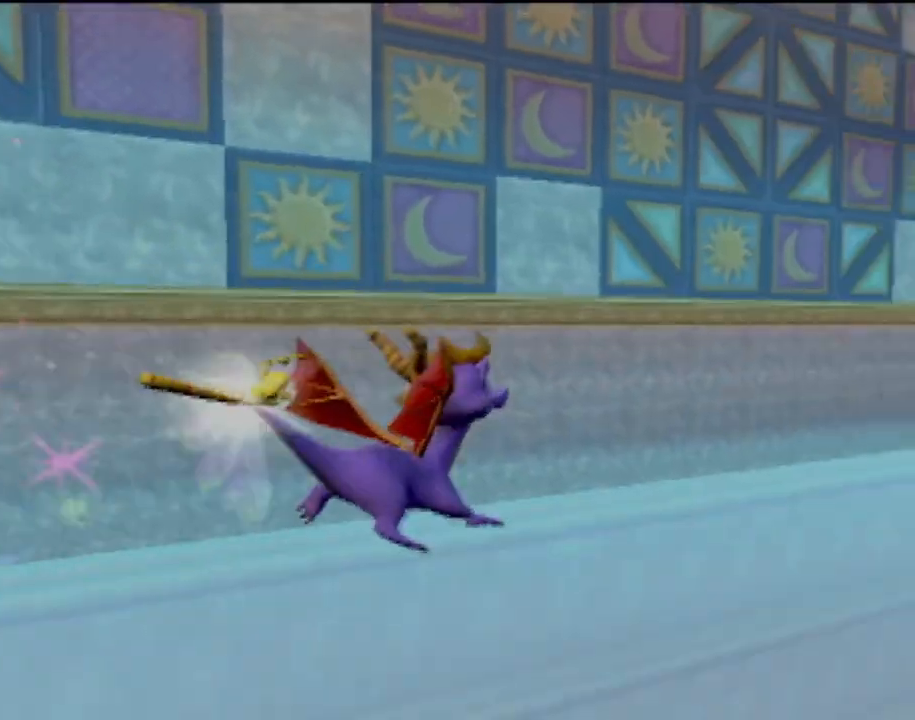
{"buttons": [], "left_stick": "center", "events": []}
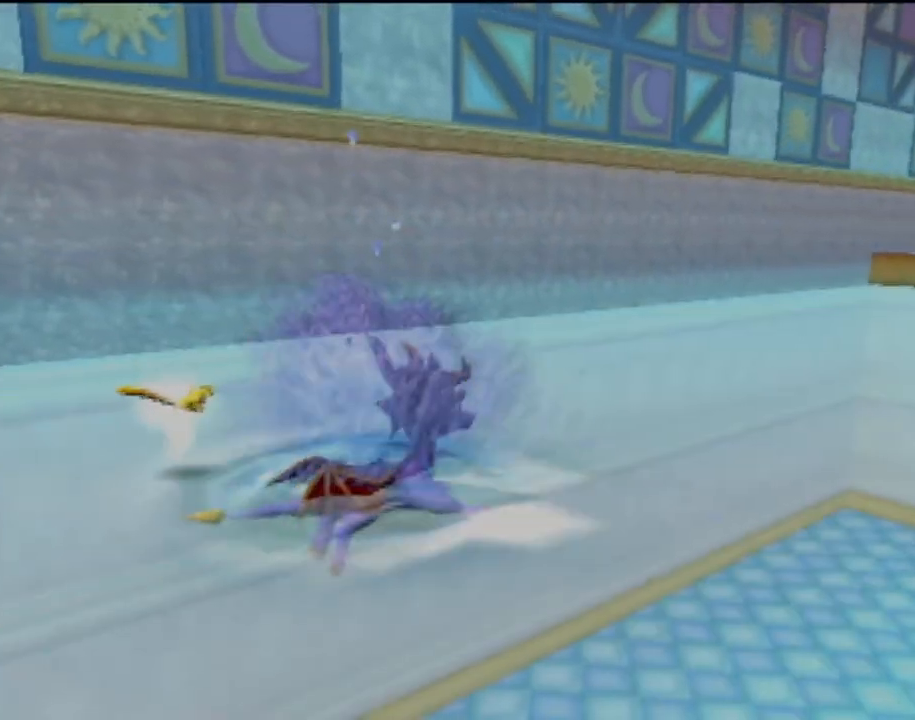
{"buttons": [], "left_stick": "right", "events": [[500, "left_stick", "right"]]}
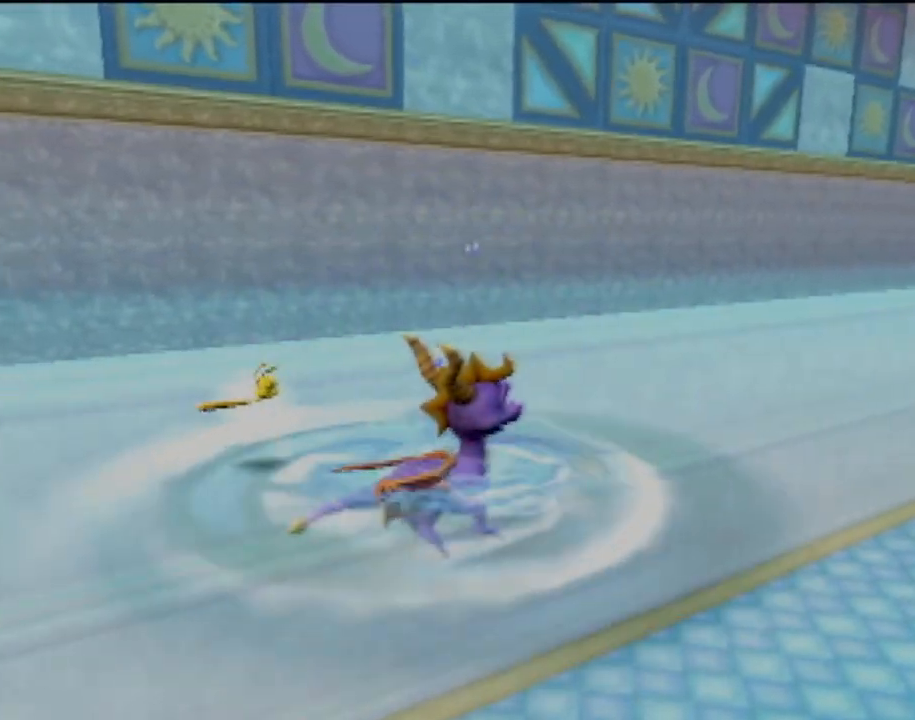
{"buttons": [], "left_stick": "up", "events": [[84, "left_stick", "up-right"], [484, "left_stick", "up"]]}
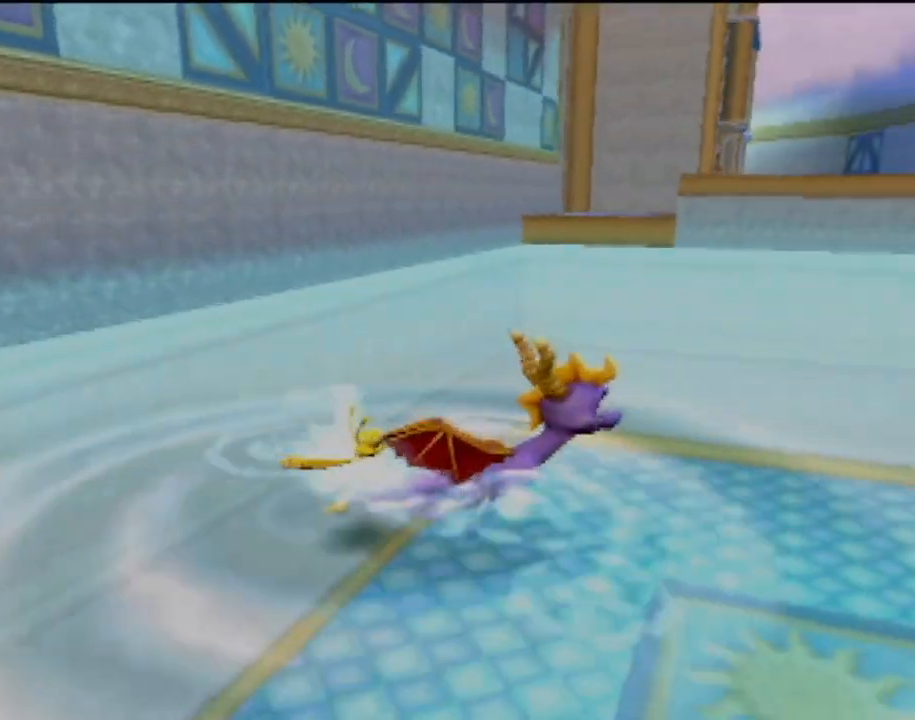
{"buttons": [], "left_stick": "up-right", "events": [[83, "left_stick", "up-left"], [417, "left_stick", "up-right"]]}
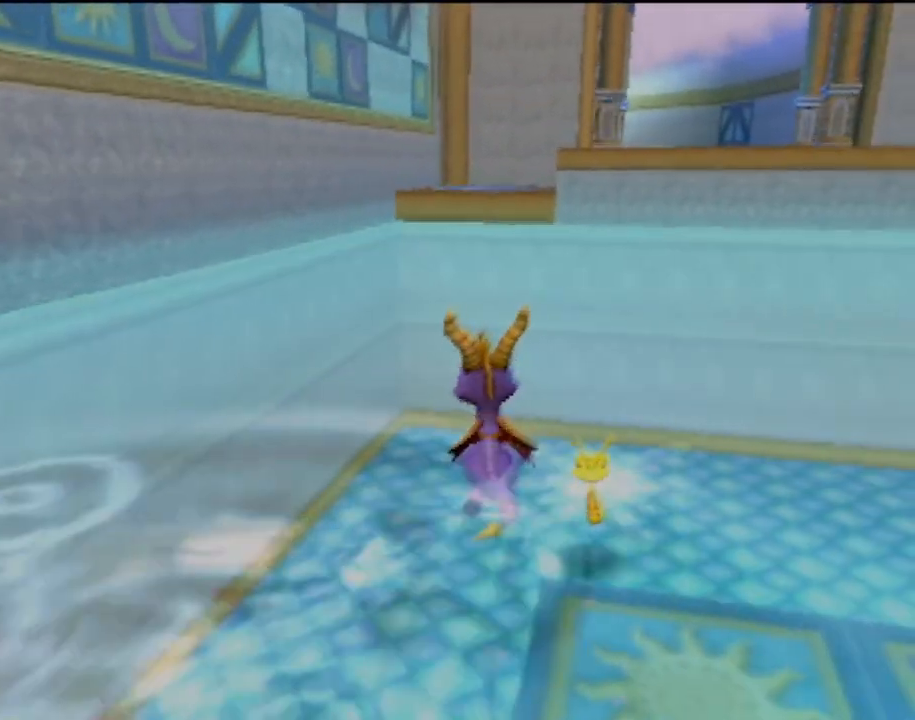
{"buttons": [], "left_stick": "up", "events": [[150, "left_stick", "up"], [301, "left_stick", "up-left"], [501, "left_stick", "up"]]}
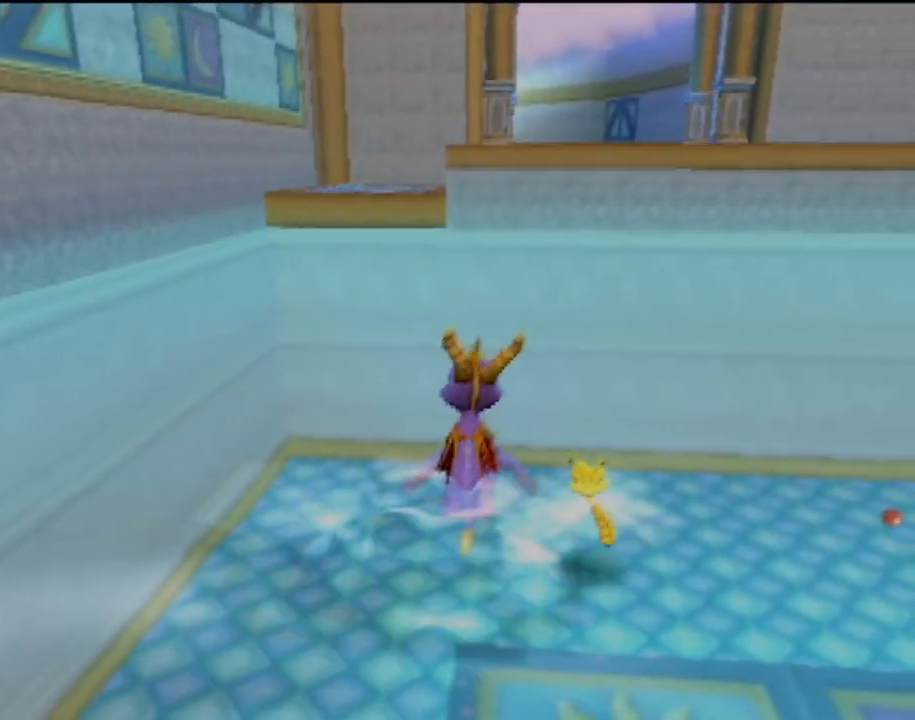
{"buttons": [], "left_stick": "up-left", "events": [[317, "left_stick", "up-left"]]}
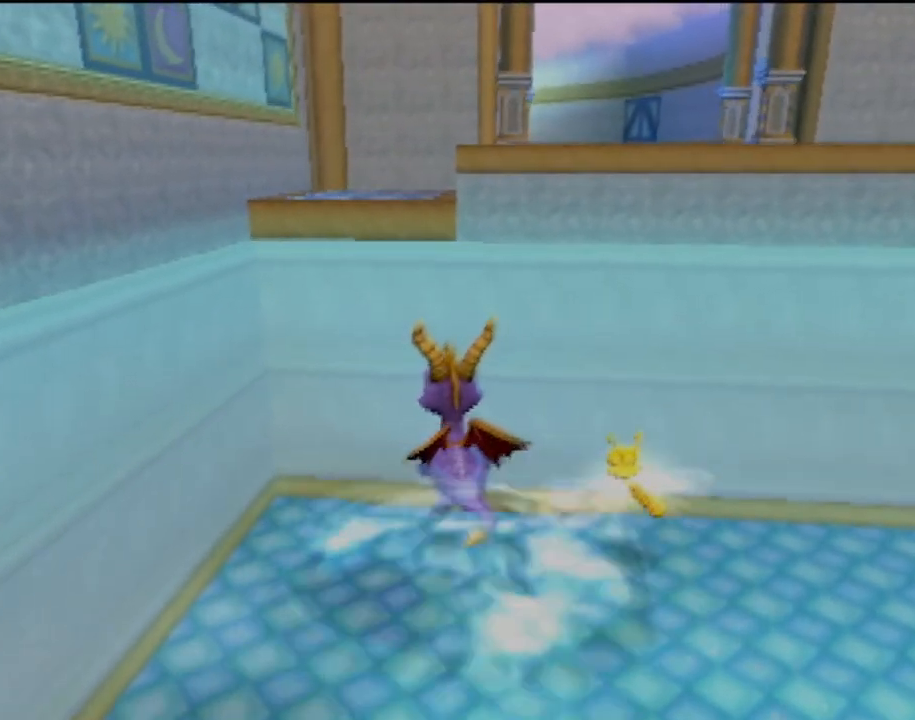
{"buttons": [], "left_stick": "up", "events": [[67, "left_stick", "up"]]}
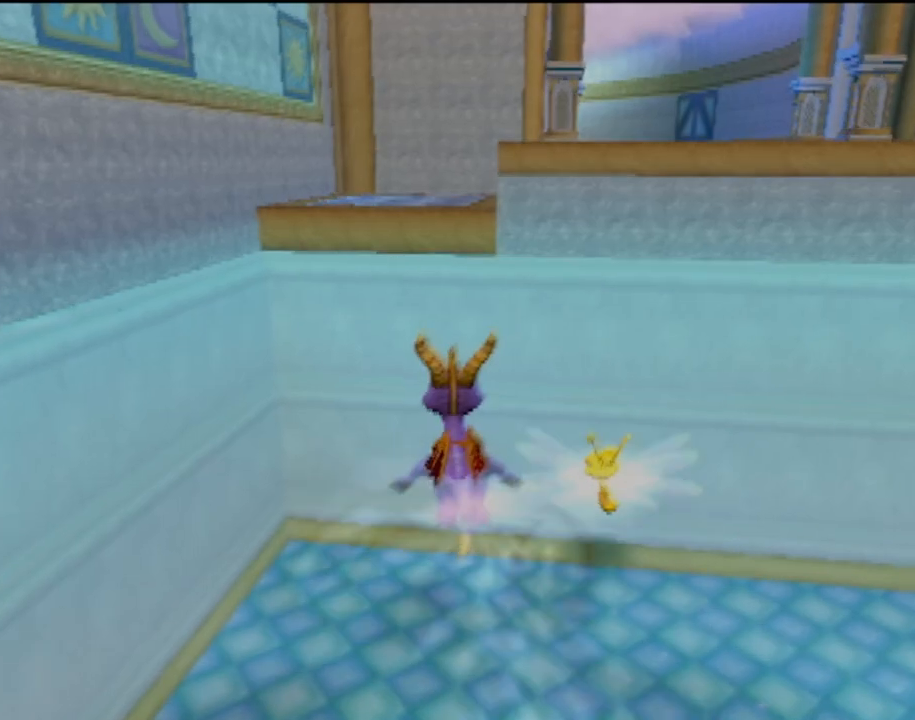
{"buttons": [], "left_stick": "up", "events": []}
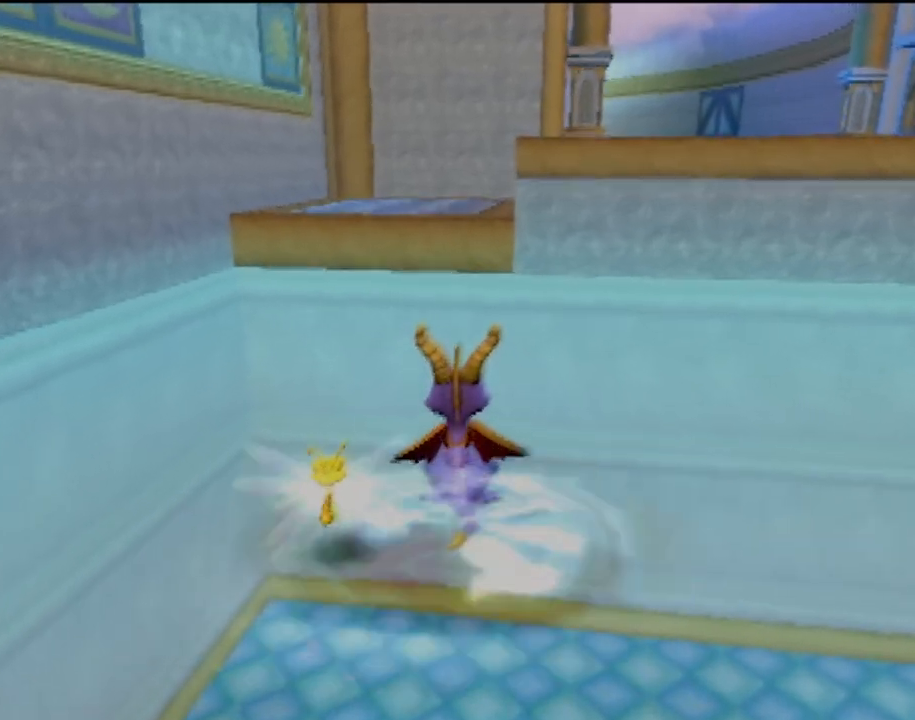
{"buttons": [], "left_stick": "up", "events": []}
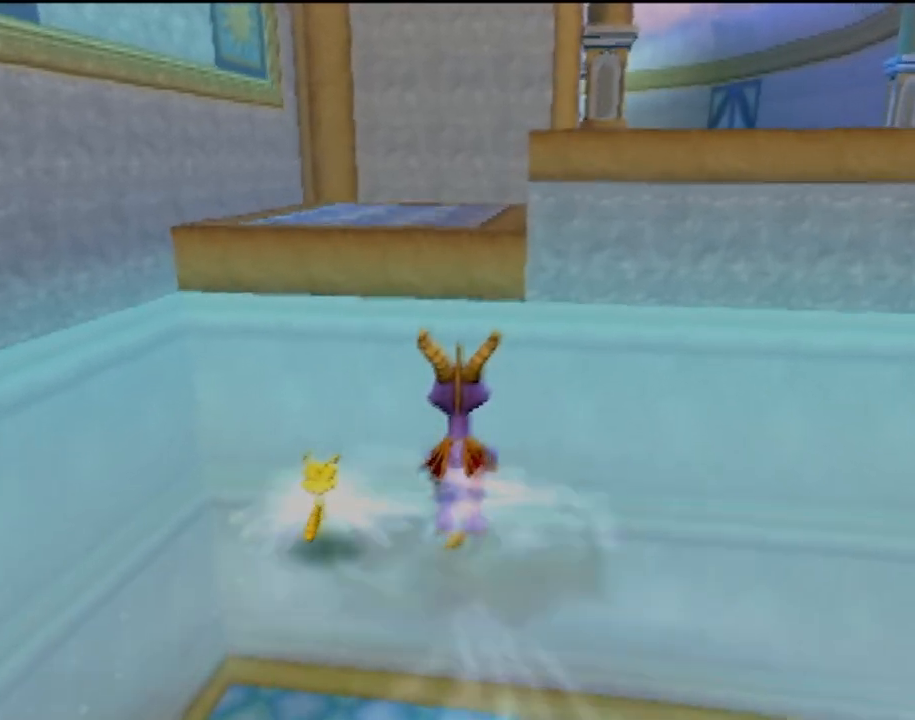
{"buttons": [], "left_stick": "up", "events": []}
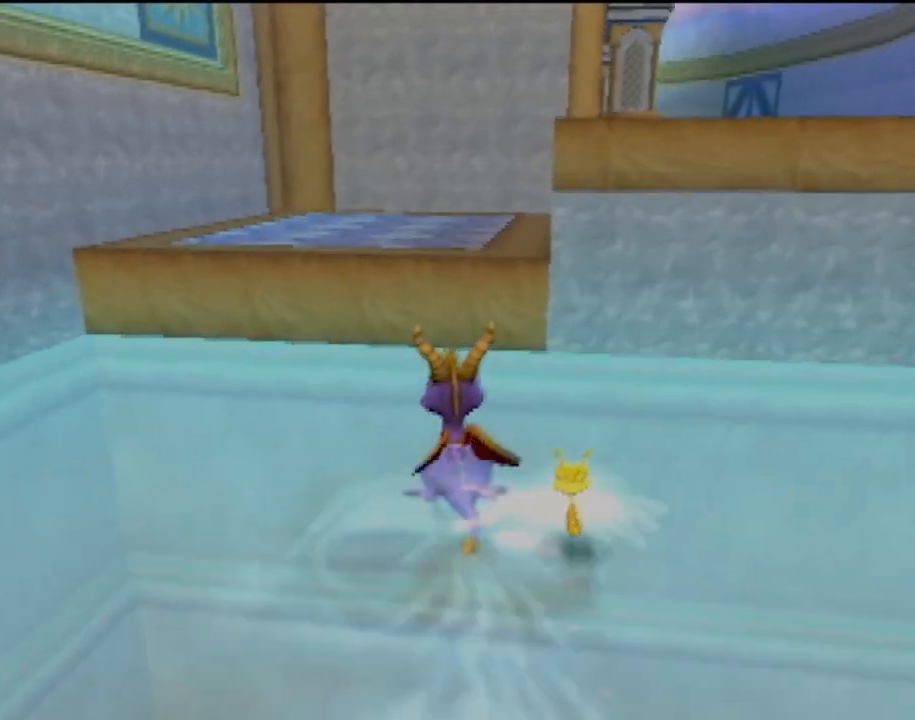
{"buttons": [], "left_stick": "up", "events": [[100, "CROSS", "down"], [434, "CROSS", "up"]]}